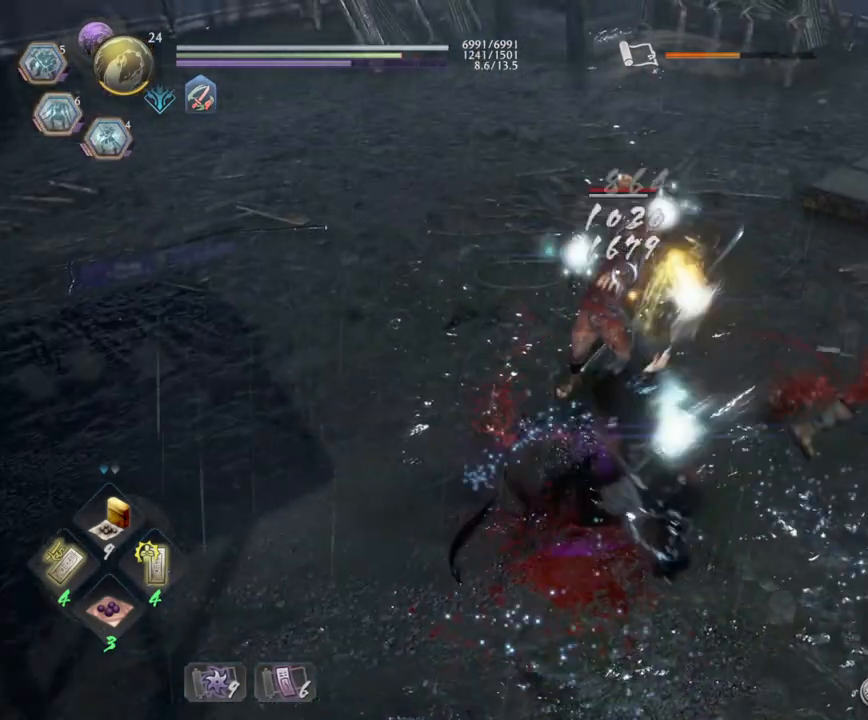
Gameplay with a controller (PlayStation layout); each line is a JSON object with the inputs held at the frame after it. "events" lists button and stick changes between this image and that frame as [ms after this image, input, new state], when the widget could be followed in between.
{"buttons": [], "left_stick": "center", "right_stick": "center", "events": [[17, "SQUARE", "down"], [50, "SQUARE", "up"], [67, "CROSS", "up"], [83, "R1", "up"], [217, "TRIANGLE", "down"], [417, "TRIANGLE", "up"]]}
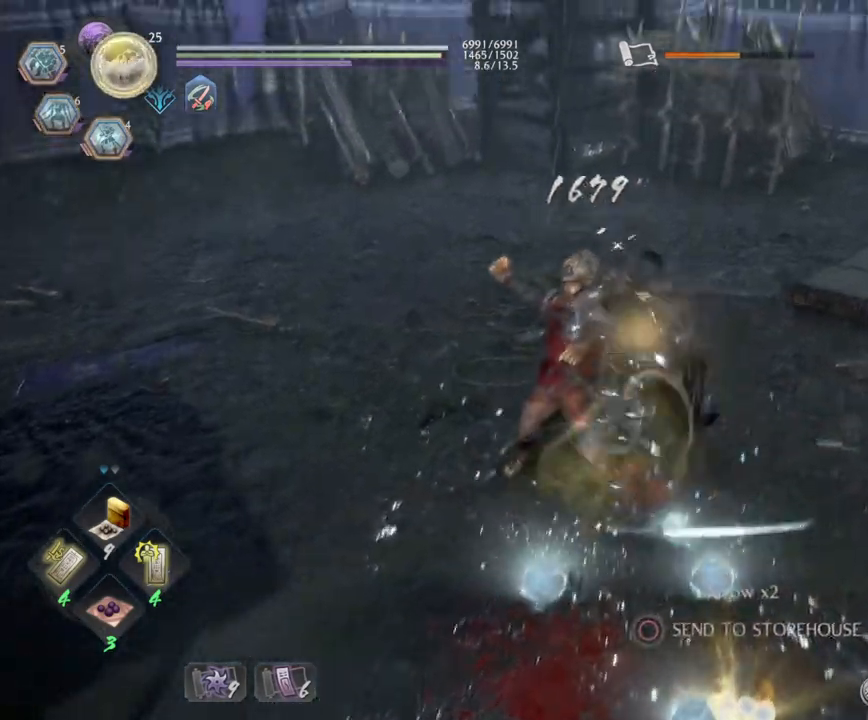
{"buttons": [], "left_stick": "down-left", "right_stick": "left", "events": [[117, "right_stick", "left"], [483, "left_stick", "down-left"]]}
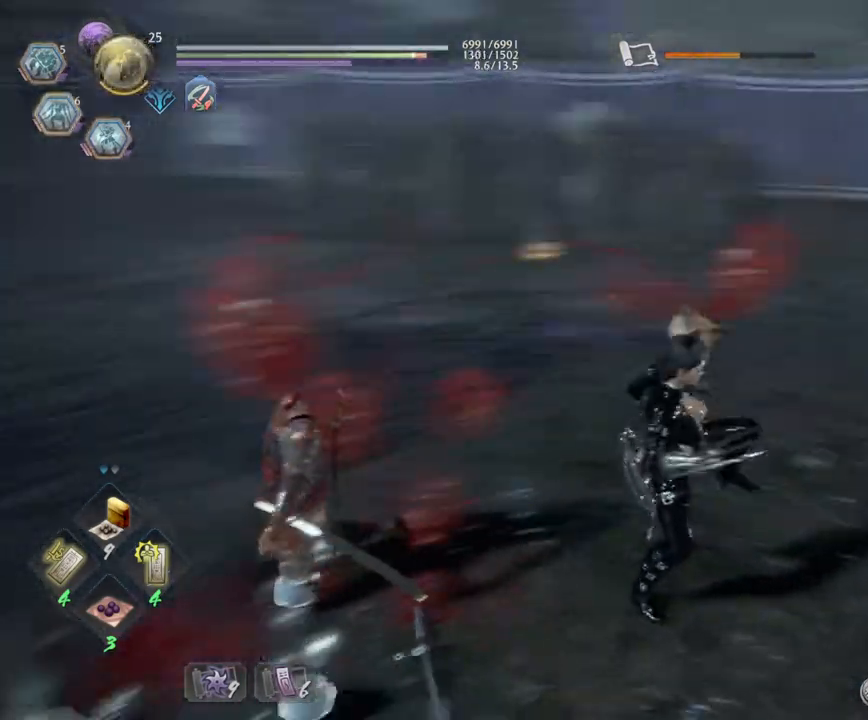
{"buttons": [], "left_stick": "center", "right_stick": "center", "events": [[33, "right_stick", "center"], [183, "R1", "down"], [250, "SQUARE", "down"], [300, "CROSS", "down"], [300, "SQUARE", "up"], [333, "CROSS", "up"], [367, "L1", "down"], [367, "R1", "up"], [433, "left_stick", "center"], [467, "L1", "up"]]}
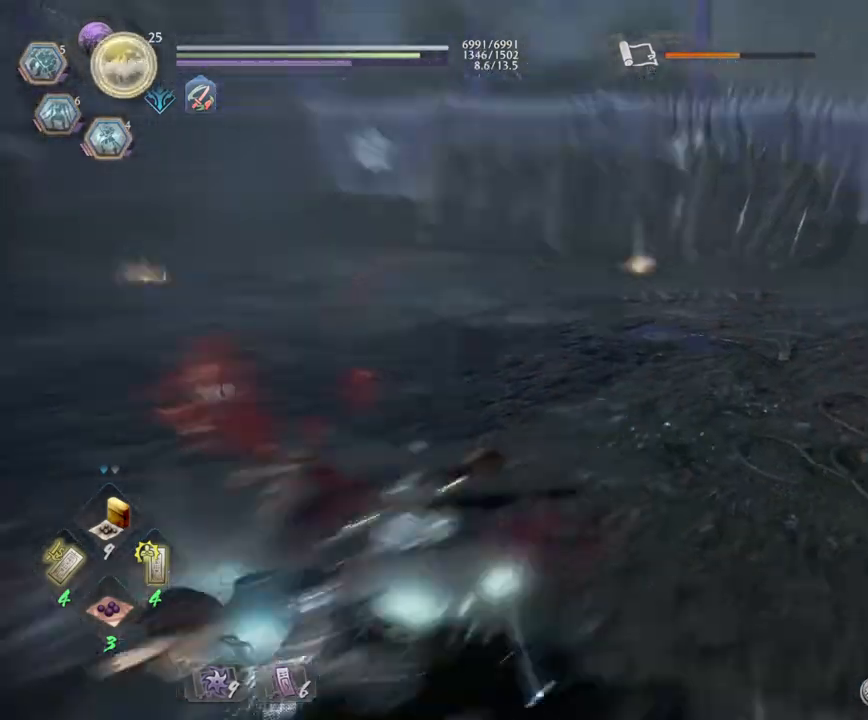
{"buttons": [], "left_stick": "up-right", "right_stick": "center", "events": [[33, "right_stick", "left"], [267, "left_stick", "up"], [433, "left_stick", "up-right"], [433, "right_stick", "center"]]}
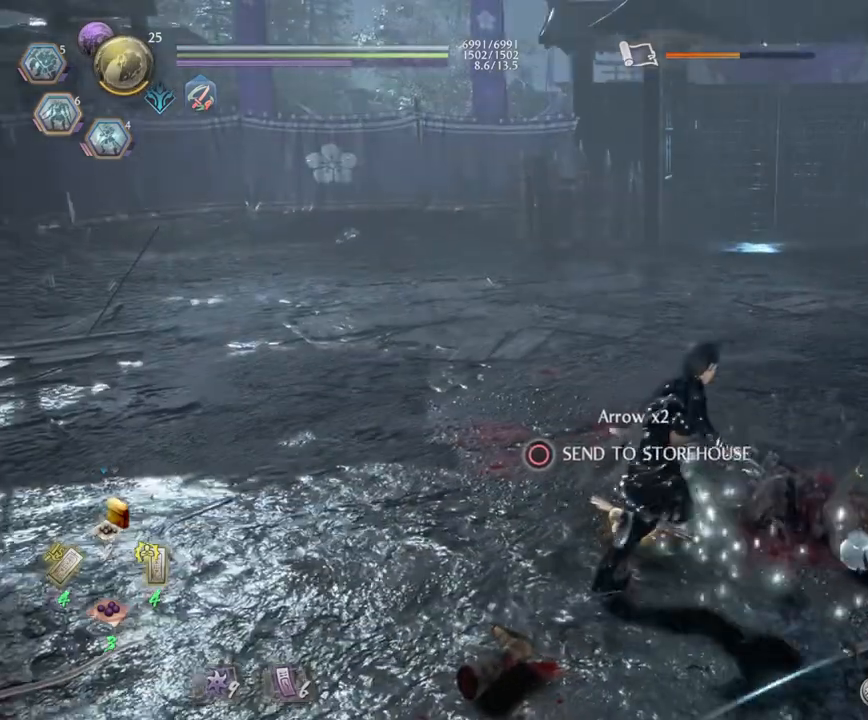
{"buttons": ["CROSS", "R1"], "left_stick": "down", "right_stick": "center", "events": [[67, "CIRCLE", "down"], [133, "left_stick", "right"], [150, "CIRCLE", "up"], [233, "CIRCLE", "down"], [283, "left_stick", "down"], [333, "CIRCLE", "up"], [467, "R1", "down"], [500, "CROSS", "down"]]}
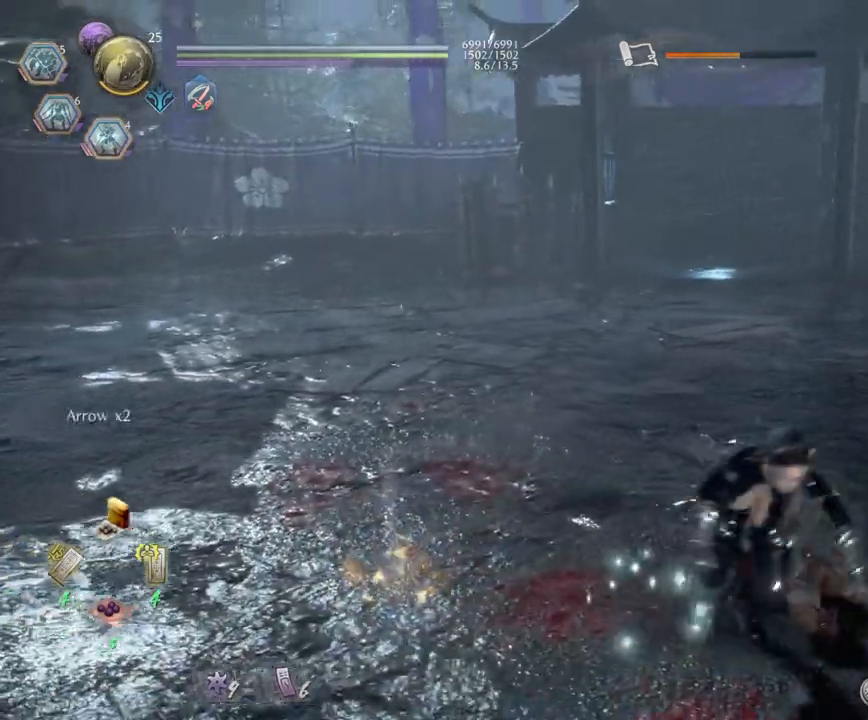
{"buttons": [], "left_stick": "down-right", "right_stick": "center", "events": [[100, "CROSS", "up"], [117, "R1", "up"], [117, "left_stick", "down-right"], [217, "right_stick", "left"], [450, "right_stick", "center"]]}
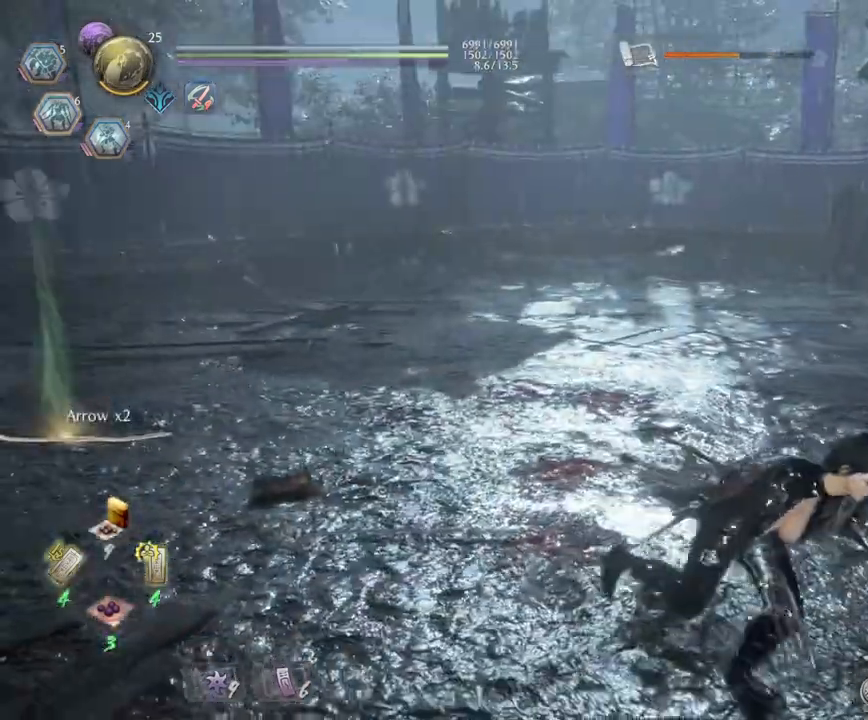
{"buttons": [], "left_stick": "up-right", "right_stick": "center"}
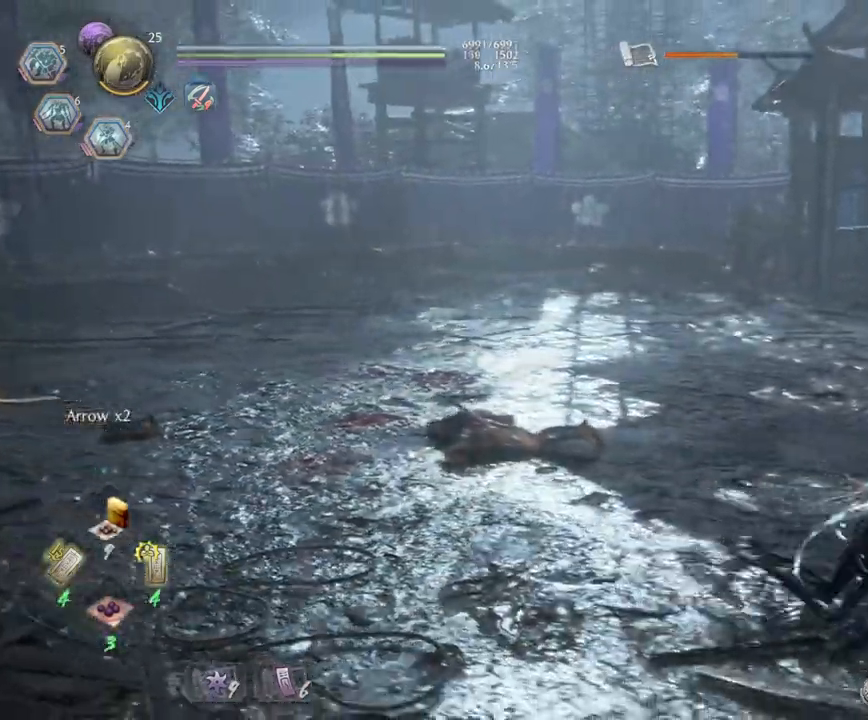
{"buttons": [], "left_stick": "center", "right_stick": "center"}
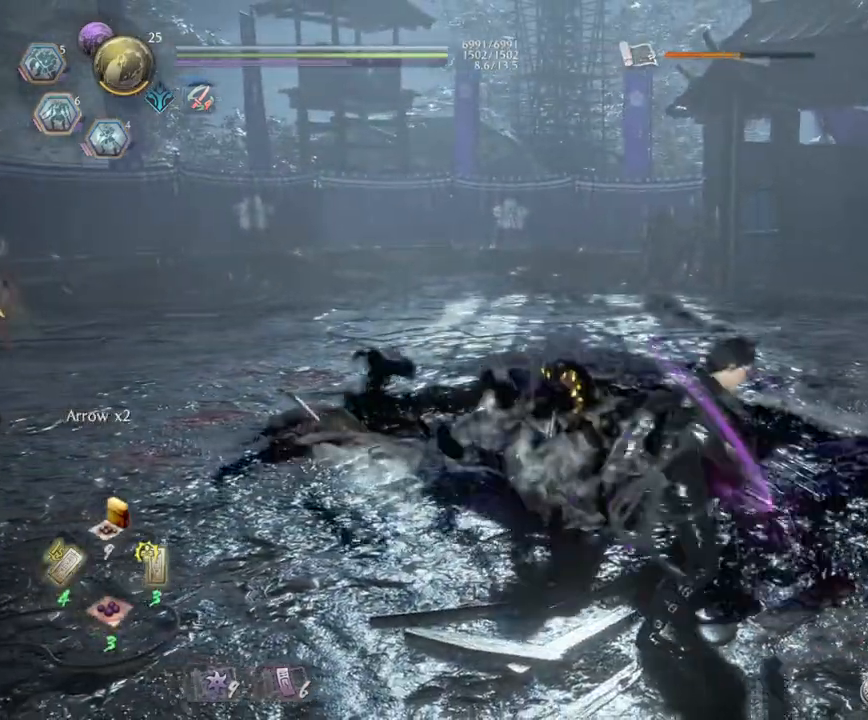
{"buttons": ["L1"], "left_stick": "right", "right_stick": "center", "events": [[217, "DPAD_LEFT", "down"], [317, "DPAD_LEFT", "up"], [333, "R3", "down"], [333, "right_stick", "down-left"], [383, "L1", "down"], [450, "R3", "up"], [450, "left_stick", "right"], [483, "right_stick", "center"]]}
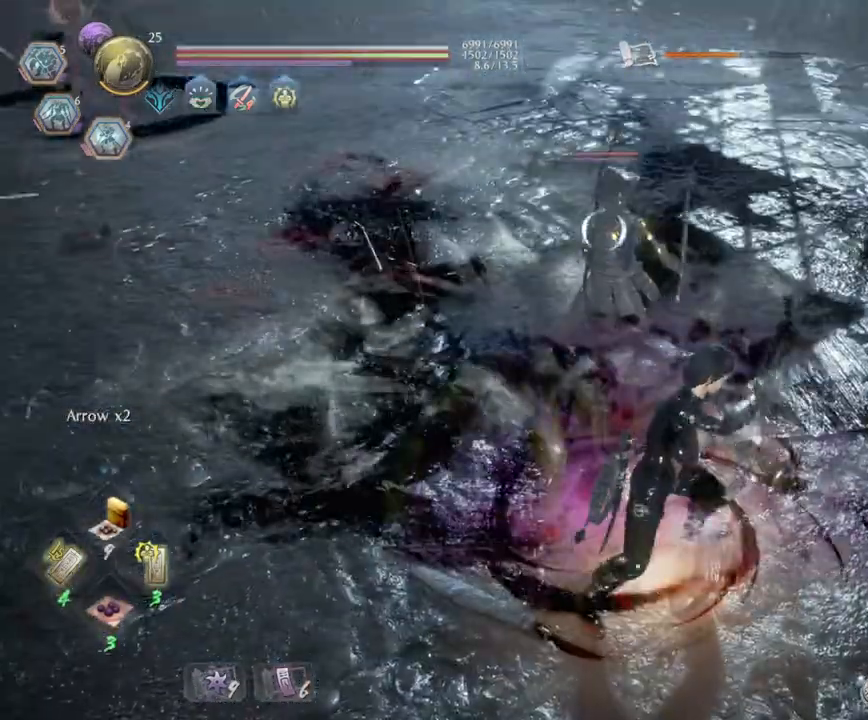
{"buttons": ["L1"], "left_stick": "down-right", "right_stick": "center", "events": [[100, "CROSS", "down"], [217, "CROSS", "up"], [333, "CROSS", "down"], [350, "left_stick", "down-right"], [467, "CROSS", "up"]]}
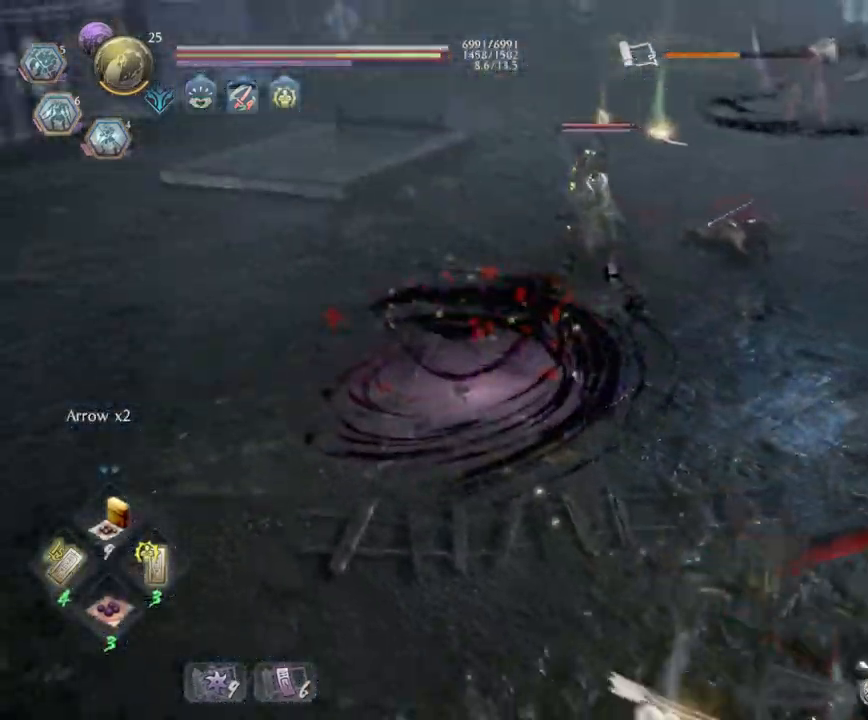
{"buttons": ["CROSS", "L1"], "left_stick": "right", "right_stick": "center", "events": [[83, "CROSS", "down"], [83, "R1", "down"], [250, "CROSS", "up"], [250, "R1", "up"], [317, "left_stick", "right"], [450, "CROSS", "down"]]}
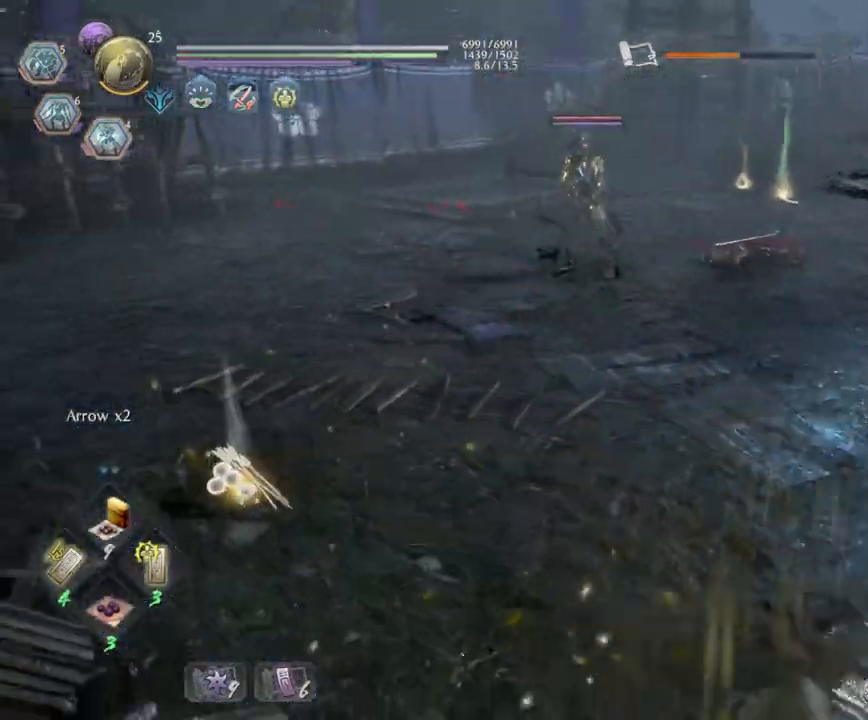
{"buttons": ["CROSS", "L1"], "left_stick": "right", "right_stick": "center", "events": [[117, "CROSS", "up"], [417, "CROSS", "down"]]}
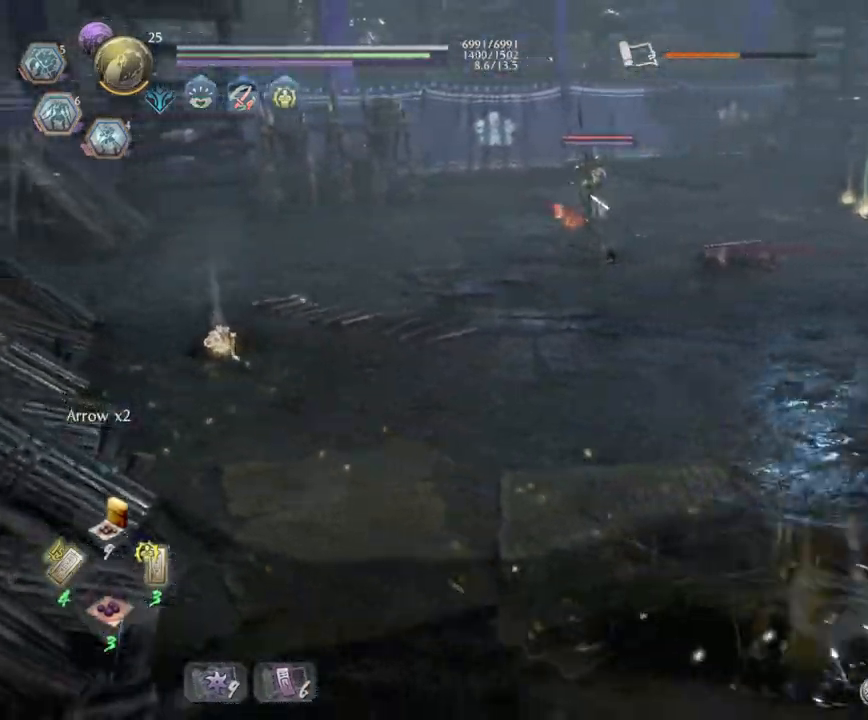
{"buttons": ["L1"], "left_stick": "up-right", "right_stick": "center", "events": [[33, "CROSS", "up"], [167, "left_stick", "up-right"], [217, "R1", "down"], [233, "CROSS", "down"], [400, "CROSS", "up"], [417, "R1", "up"]]}
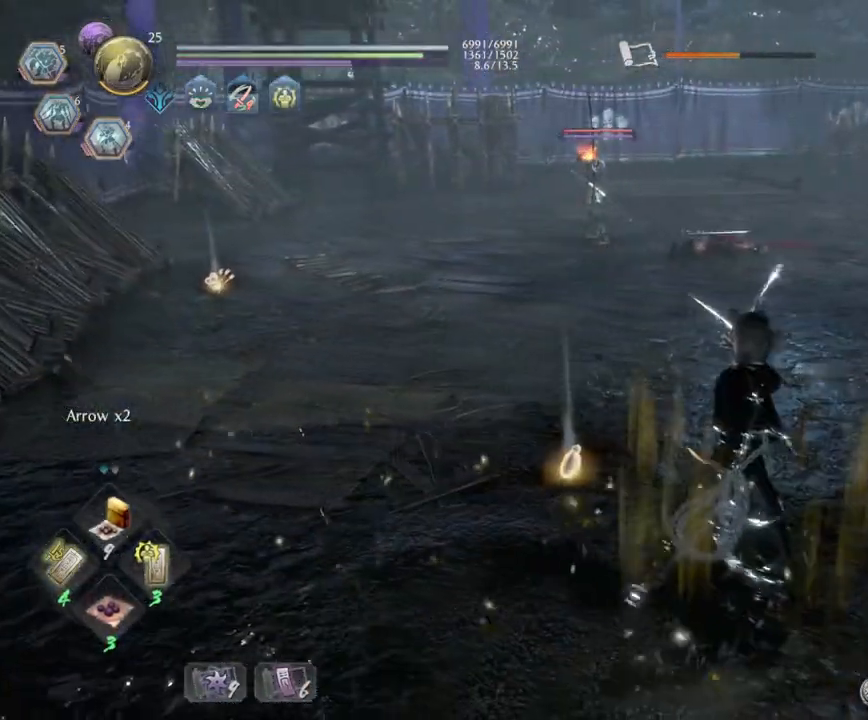
{"buttons": [], "left_stick": "up-left", "right_stick": "center", "events": [[17, "CROSS", "down"], [167, "CROSS", "up"], [250, "left_stick", "up-left"], [300, "R1", "down"], [333, "CROSS", "down"], [450, "CROSS", "up"], [467, "L1", "up"], [467, "R1", "up"]]}
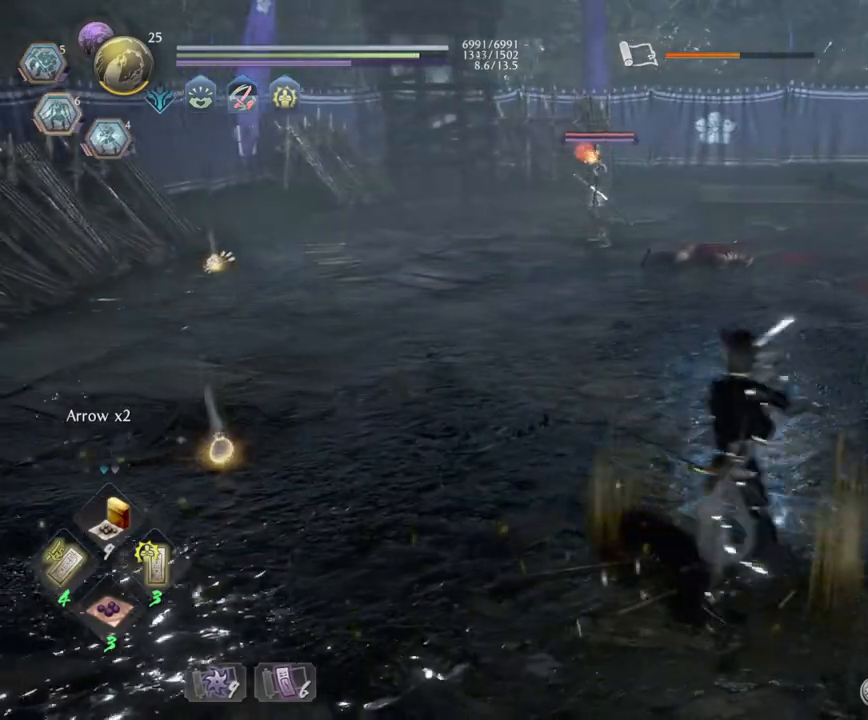
{"buttons": ["CROSS", "L1", "R1"], "left_stick": "up-left", "right_stick": "center", "events": [[17, "L1", "down"], [200, "CROSS", "down"], [317, "CROSS", "up"], [450, "CROSS", "down"], [450, "R1", "down"]]}
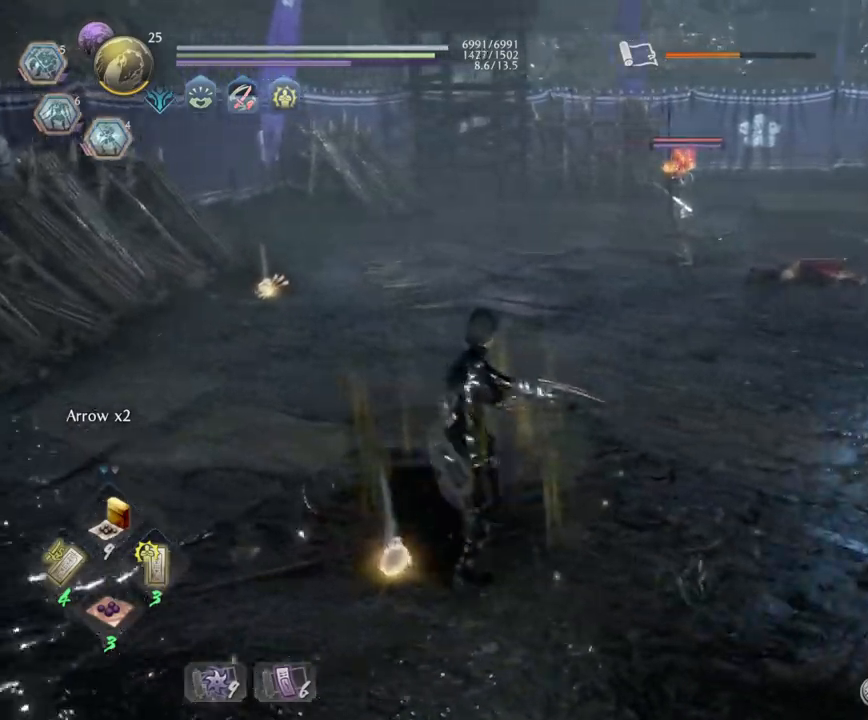
{"buttons": ["CROSS", "L1"], "left_stick": "up-left", "right_stick": "center"}
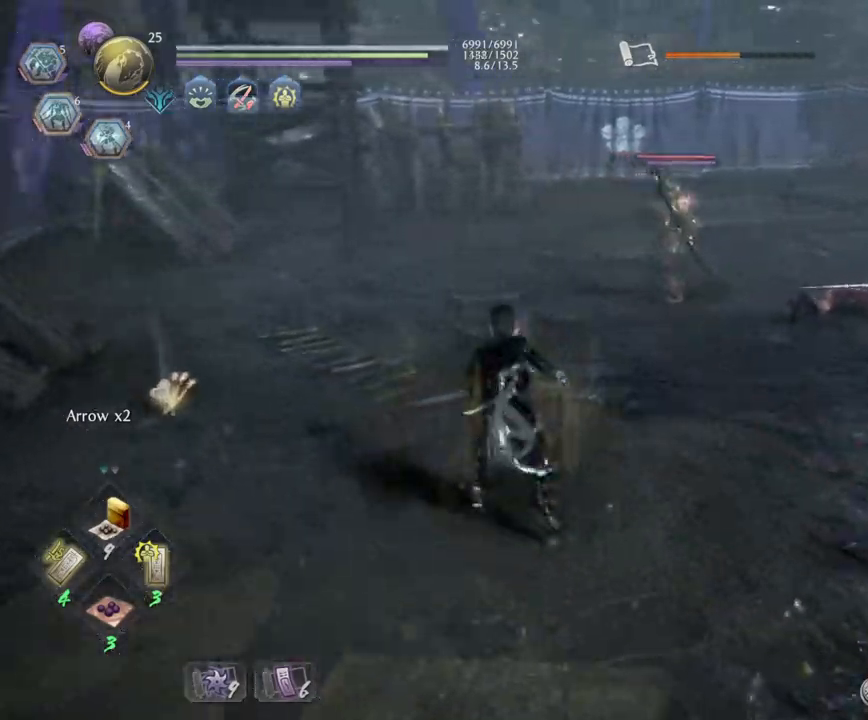
{"buttons": ["SQUARE"], "left_stick": "up", "right_stick": "center", "events": [[133, "L1", "up"], [250, "left_stick", "up"], [300, "CROSS", "up"], [367, "R1", "down"], [417, "SQUARE", "down"], [483, "R1", "up"]]}
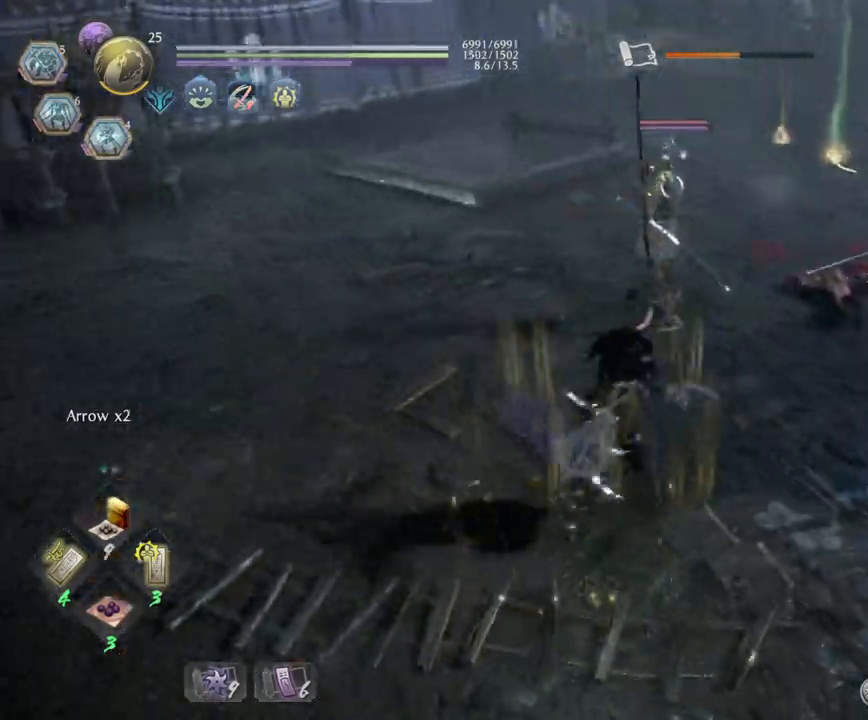
{"buttons": ["SQUARE"], "left_stick": "up-left", "right_stick": "center", "events": [[17, "SQUARE", "up"], [100, "SQUARE", "down"], [150, "left_stick", "up-left"], [233, "SQUARE", "up"], [300, "SQUARE", "down"], [450, "SQUARE", "up"], [500, "SQUARE", "down"]]}
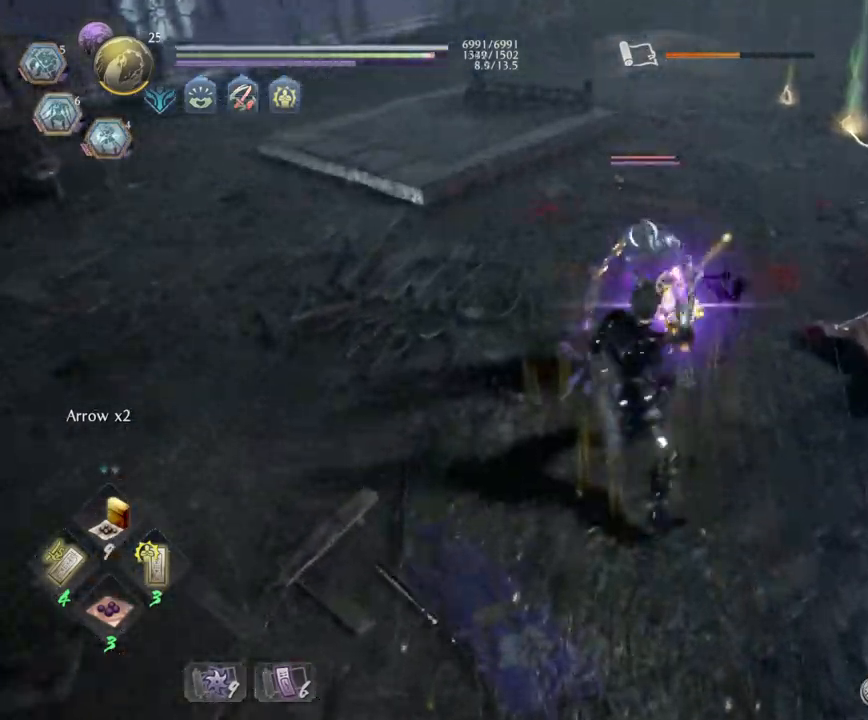
{"buttons": ["SQUARE"], "left_stick": "left", "right_stick": "center", "events": [[100, "left_stick", "left"], [150, "SQUARE", "up"], [217, "SQUARE", "down"], [350, "SQUARE", "up"], [417, "SQUARE", "down"]]}
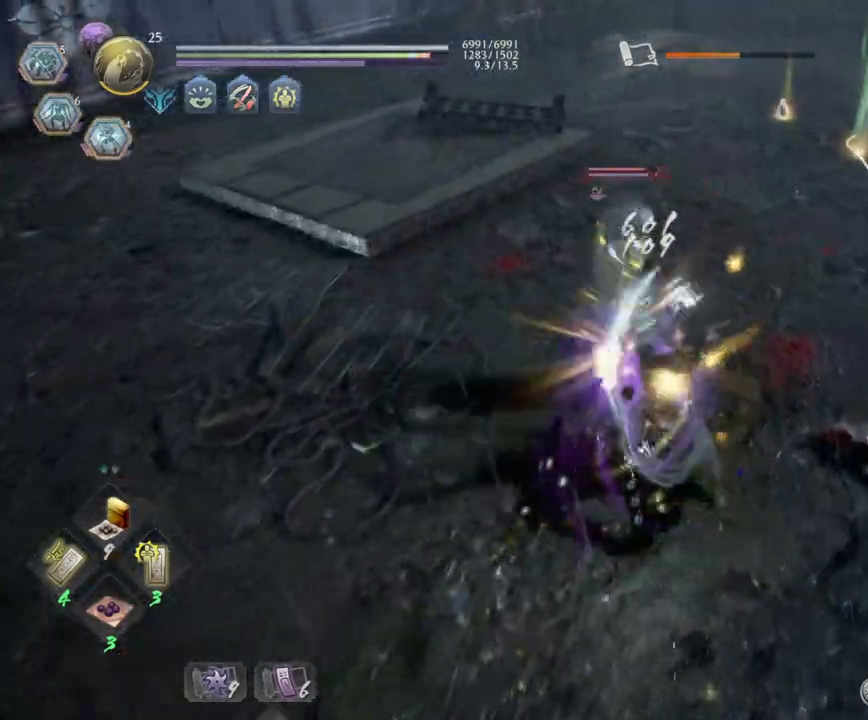
{"buttons": ["SQUARE"], "left_stick": "left", "right_stick": "center", "events": [[283, "SQUARE", "up"], [350, "SQUARE", "down"]]}
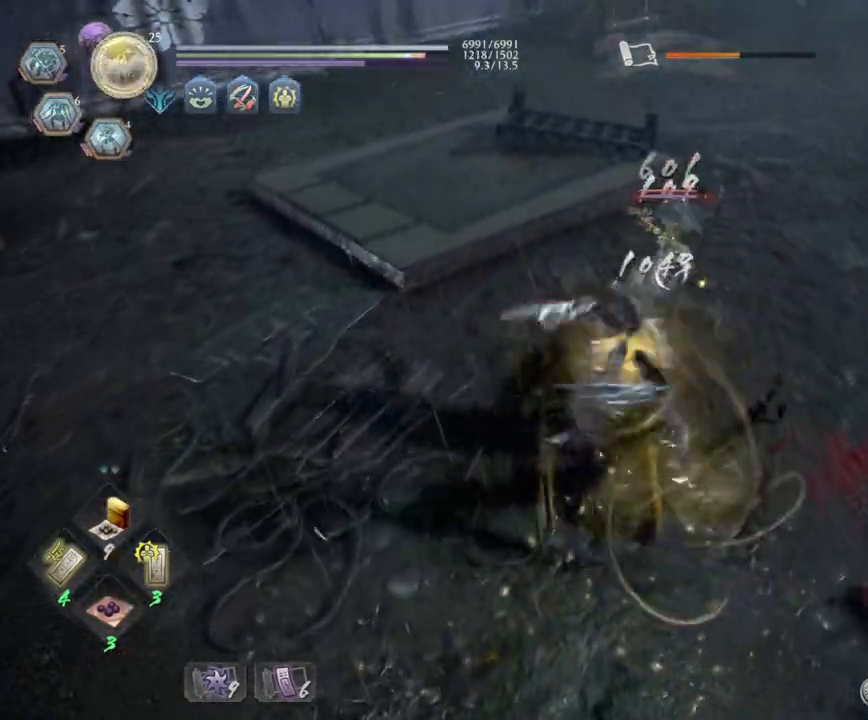
{"buttons": ["CROSS", "L1"], "left_stick": "left", "right_stick": "center", "events": [[33, "SQUARE", "up"], [300, "R1", "down"], [383, "CROSS", "down"], [383, "SQUARE", "down"], [433, "SQUARE", "up"], [450, "L1", "down"], [467, "R1", "up"]]}
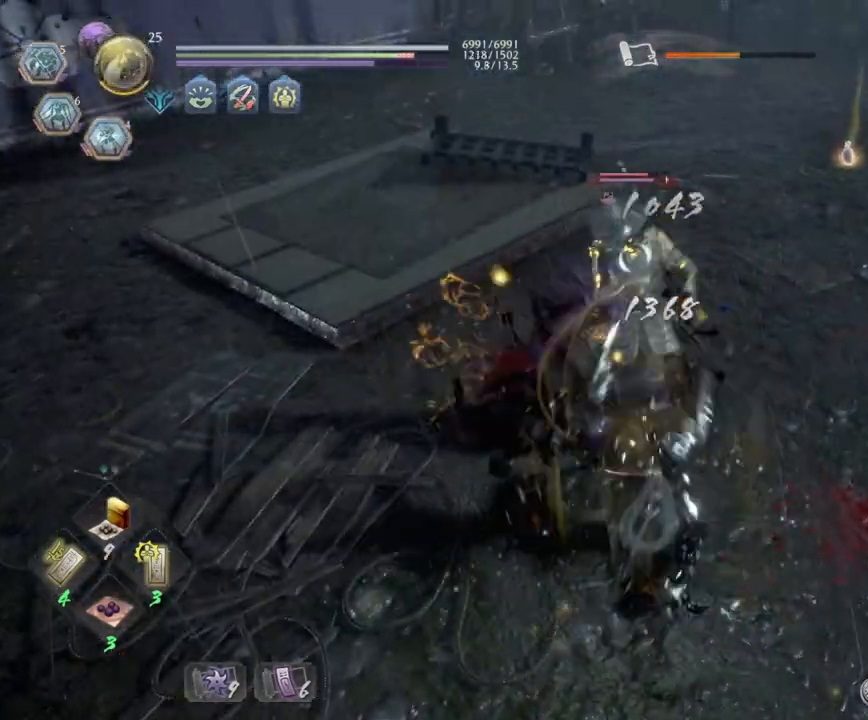
{"buttons": ["CROSS", "L1", "R1"], "left_stick": "left", "right_stick": "center", "events": [[367, "CROSS", "up"], [450, "R1", "down"], [483, "CROSS", "down"]]}
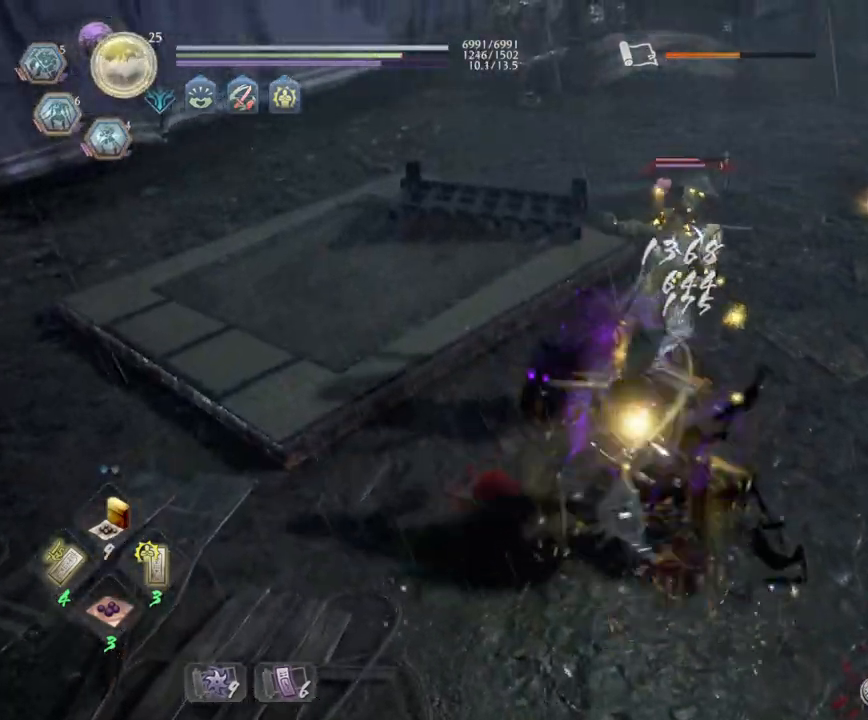
{"buttons": ["CROSS", "L1"], "left_stick": "left", "right_stick": "center", "events": [[50, "CROSS", "up"], [100, "R1", "up"], [167, "CROSS", "down"], [200, "SQUARE", "down"], [250, "SQUARE", "up"]]}
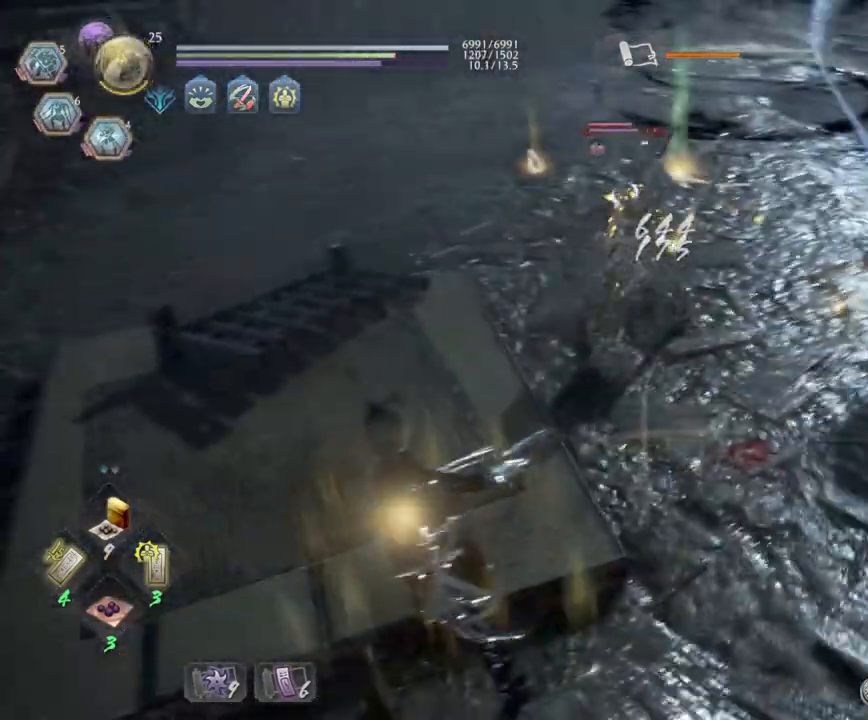
{"buttons": ["L1"], "left_stick": "left", "right_stick": "center", "events": [[17, "CROSS", "up"], [100, "CROSS", "down"], [133, "R1", "down"], [250, "CROSS", "up"], [283, "R1", "up"]]}
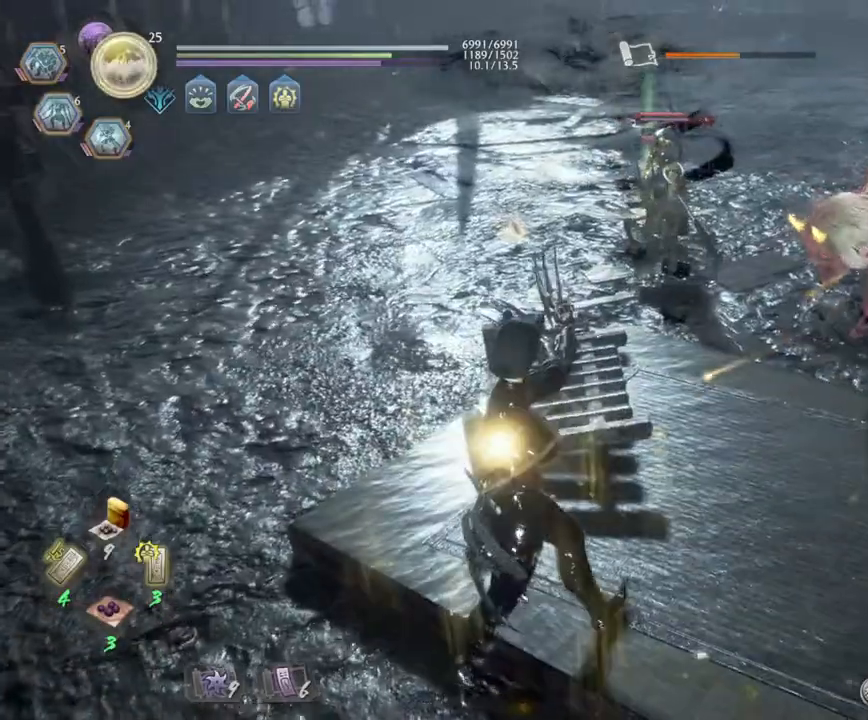
{"buttons": ["L1"], "left_stick": "up-left", "right_stick": "center", "events": [[67, "CROSS", "down"], [183, "left_stick", "up-left"], [200, "CROSS", "up"]]}
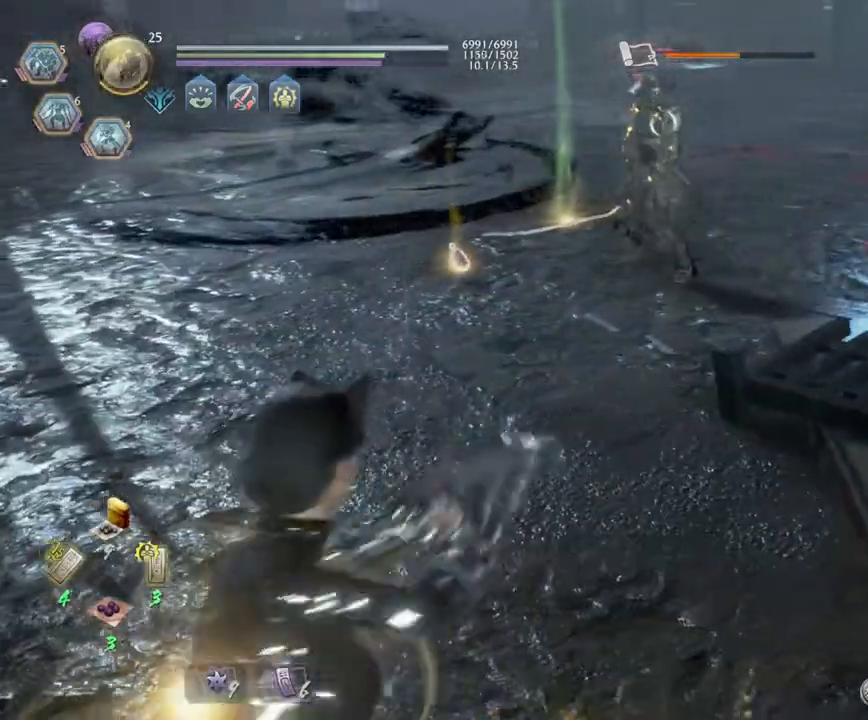
{"buttons": [], "left_stick": "up-left", "right_stick": "center", "events": [[33, "CROSS", "down"], [167, "CROSS", "up"], [283, "CROSS", "down"], [433, "CROSS", "up"], [433, "L1", "up"]]}
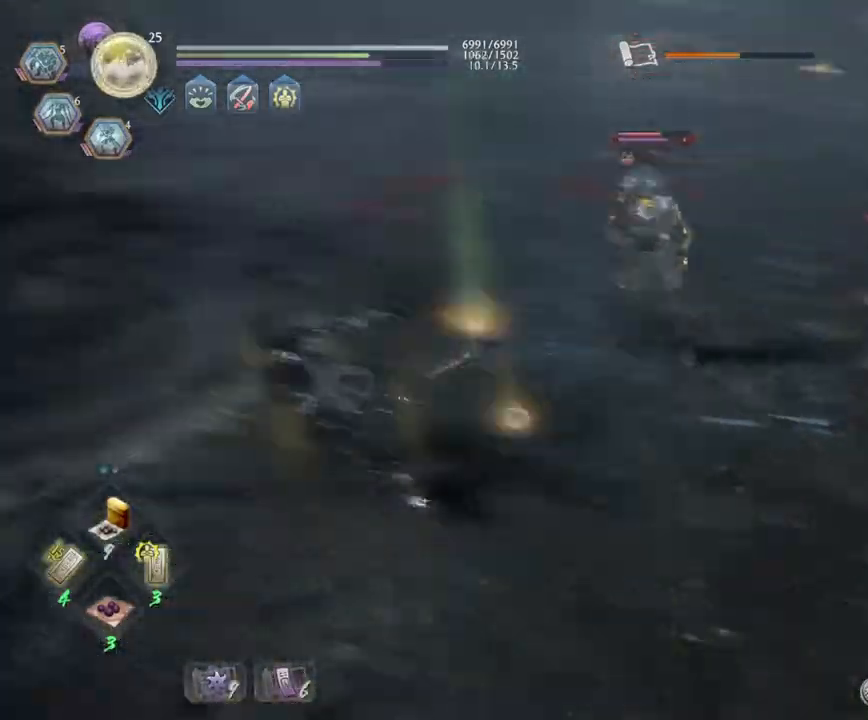
{"buttons": ["SQUARE"], "left_stick": "up-right", "right_stick": "center", "events": [[67, "left_stick", "up"], [167, "SQUARE", "down"], [167, "left_stick", "up-right"], [300, "SQUARE", "up"], [383, "SQUARE", "down"]]}
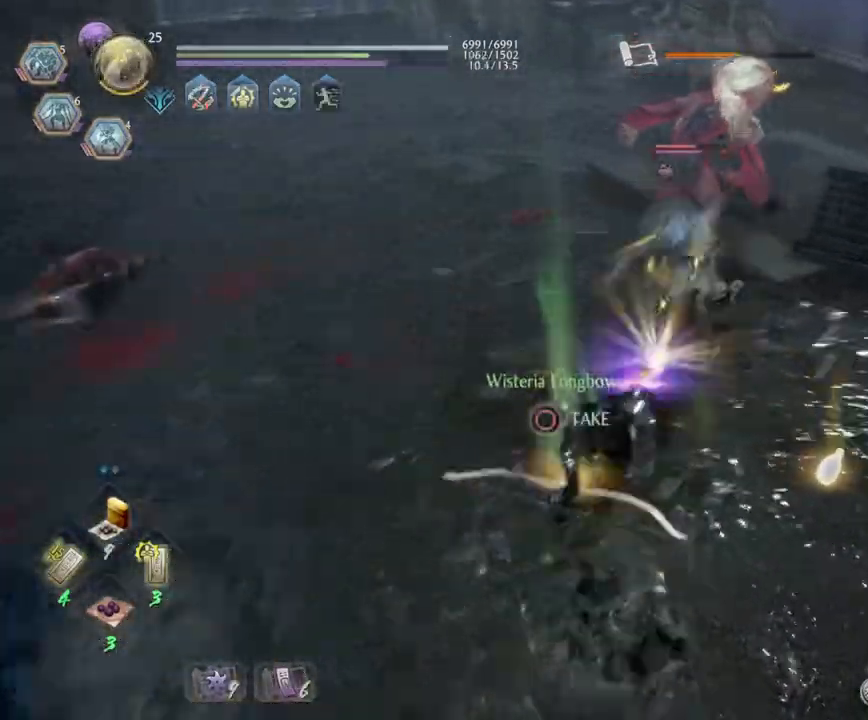
{"buttons": ["SQUARE"], "left_stick": "up", "right_stick": "center", "events": [[17, "SQUARE", "up"], [117, "SQUARE", "down"], [250, "SQUARE", "up"], [317, "SQUARE", "down"], [433, "SQUARE", "up"], [500, "SQUARE", "down"], [500, "left_stick", "up"]]}
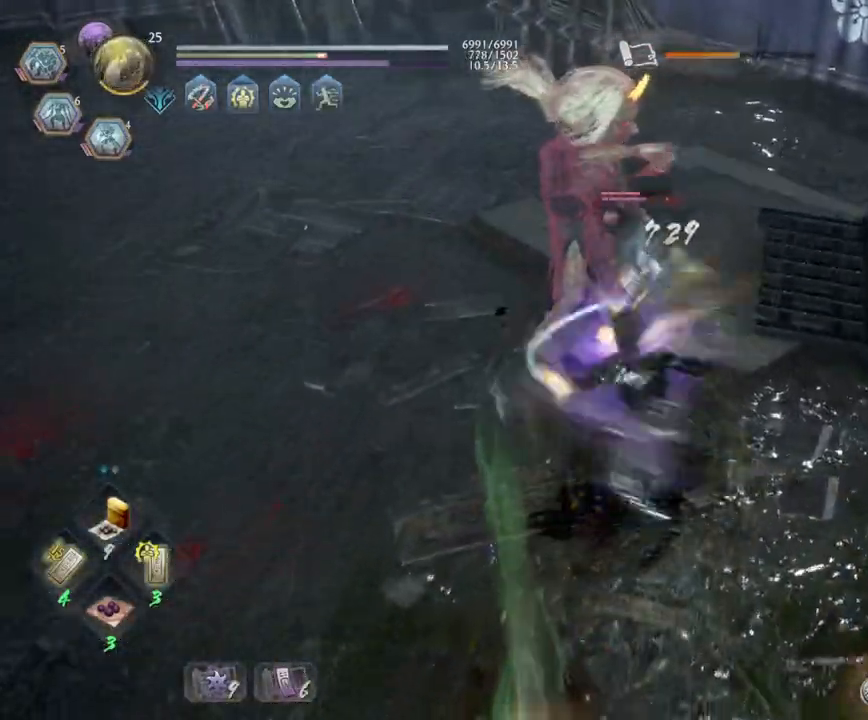
{"buttons": [], "left_stick": "up", "right_stick": "center", "events": [[117, "SQUARE", "up"], [167, "R2", "down"], [183, "SQUARE", "down"], [300, "SQUARE", "up"], [317, "R2", "up"], [350, "R2", "down"], [367, "SQUARE", "down"], [500, "R2", "up"], [500, "SQUARE", "up"]]}
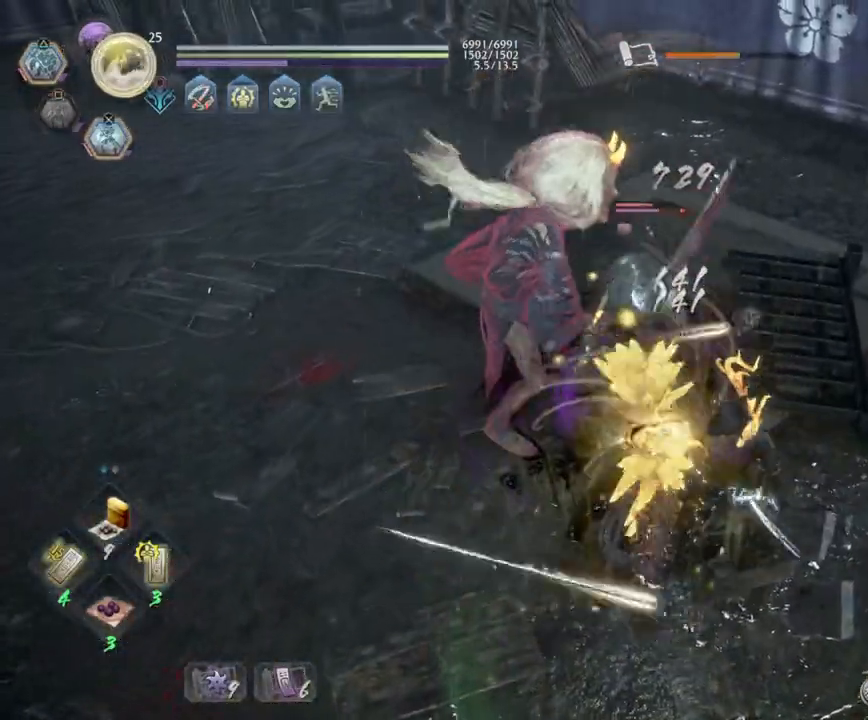
{"buttons": ["SQUARE", "R2"], "left_stick": "up", "right_stick": "center", "events": [[50, "R2", "down"], [83, "SQUARE", "down"], [217, "R2", "up"], [250, "R2", "down"], [417, "SQUARE", "up"], [450, "R2", "up"], [483, "R2", "down"], [500, "SQUARE", "down"]]}